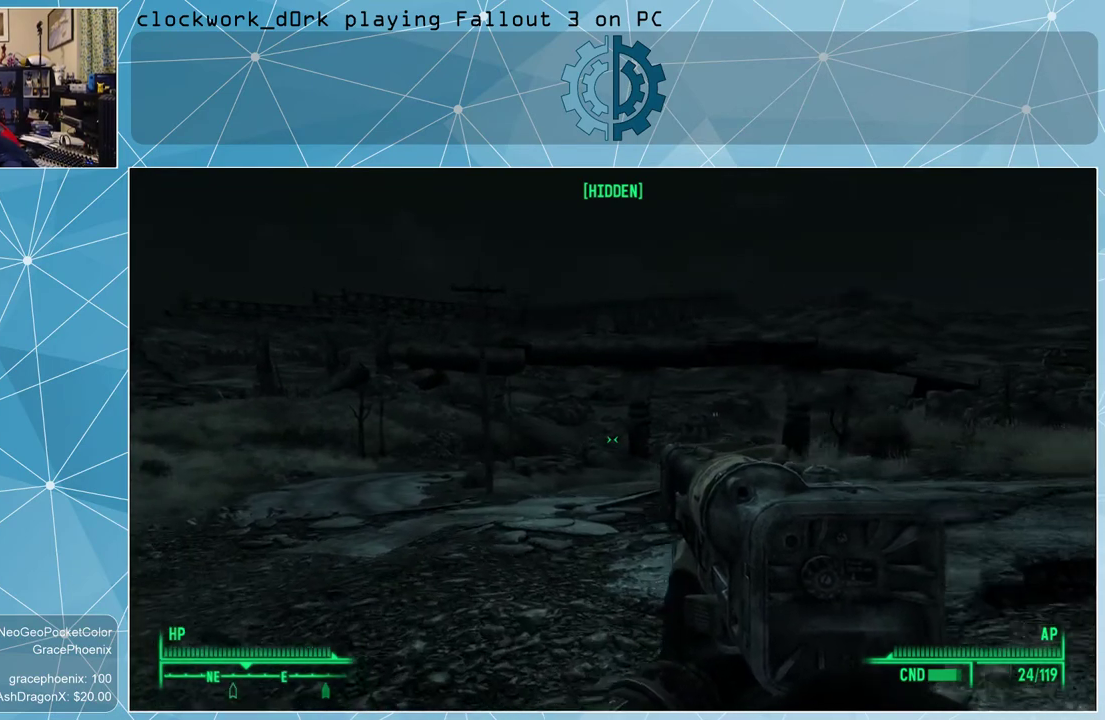
Gameplay with keyboard and mouse; each line is a JSON object with the keys and mouse buttons held at the frame after it. "events" lists presses ("down") and releases ("up") of "1", "2", "3", "4", "5", "a", "alt", "c", "ctrl", "d", "e", "f", "q", "r", "s", "shift", "space", "tab", "v", "w", "x", "z", "mouse_left", "mouse_wheel" and "mouse_right" between this image and that frame as [ms after this image, input, new state], when the widget could be followed in between. "mouse_left", "mouse_wheel", "mouse_right" = the "left", "wheel", "right" buttons of the "mouse" list. No other keys are recorded. "wheel" means that the mouse wheel is clicked or scrolled. Not read: mouse_move.
{"keys": ["w"], "mouse": [], "events": [[100, "a", "up"]]}
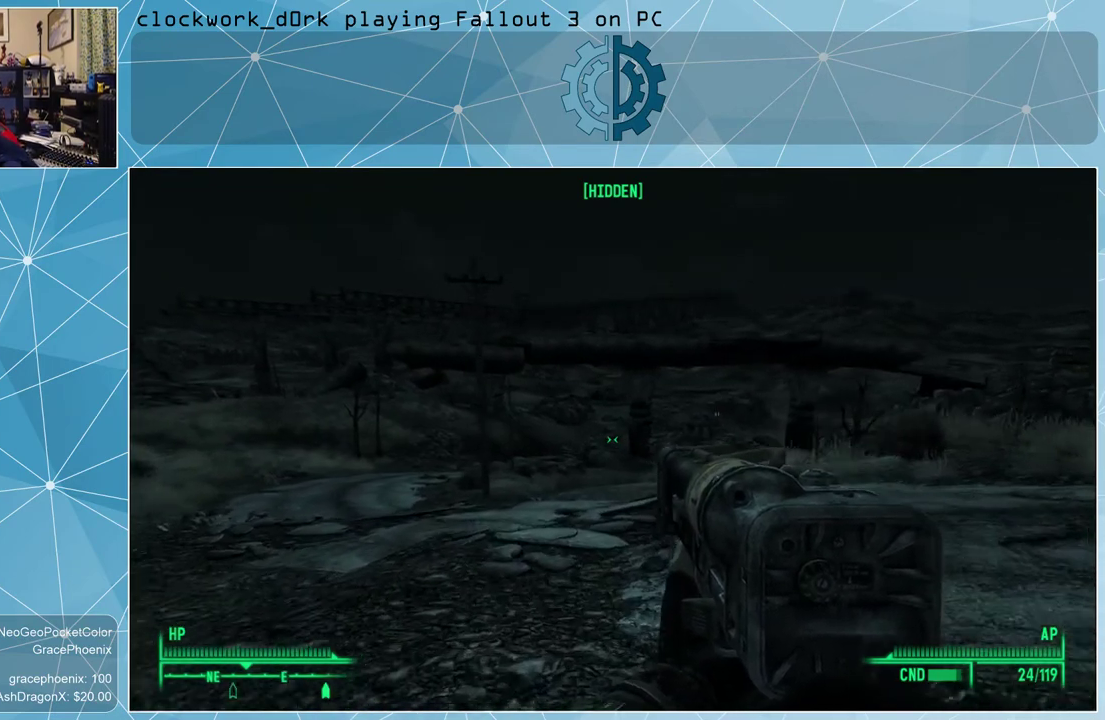
{"keys": ["a", "w"], "mouse": [], "events": [[433, "a", "down"]]}
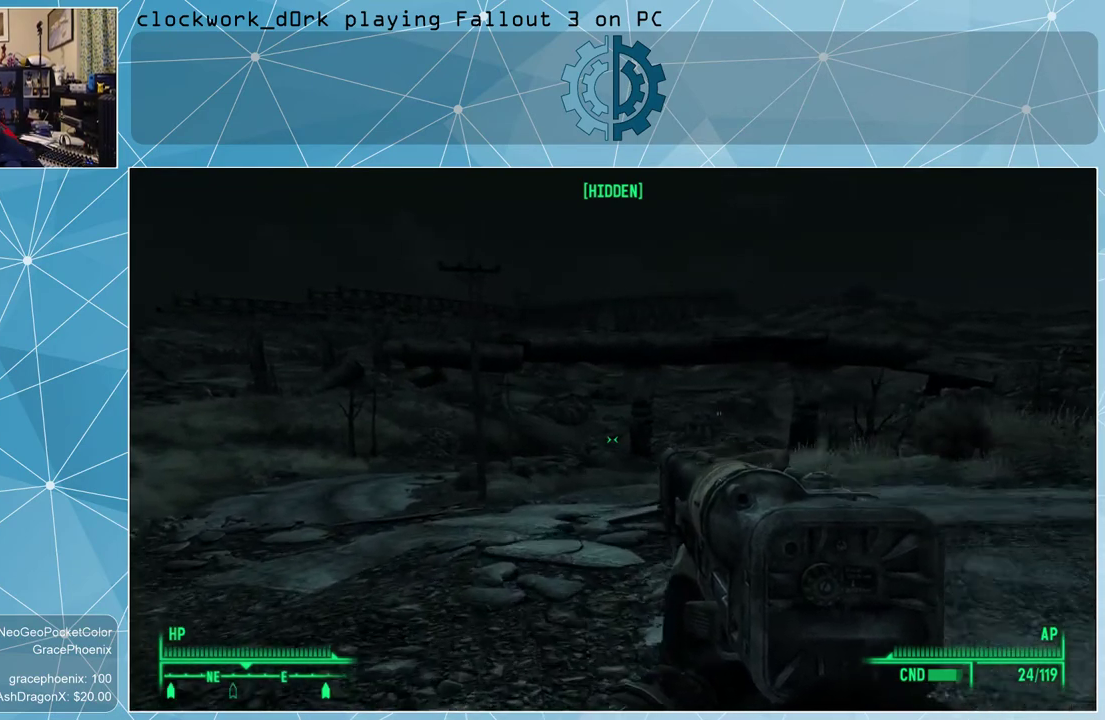
{"keys": ["w"], "mouse": [], "events": [[167, "a", "up"]]}
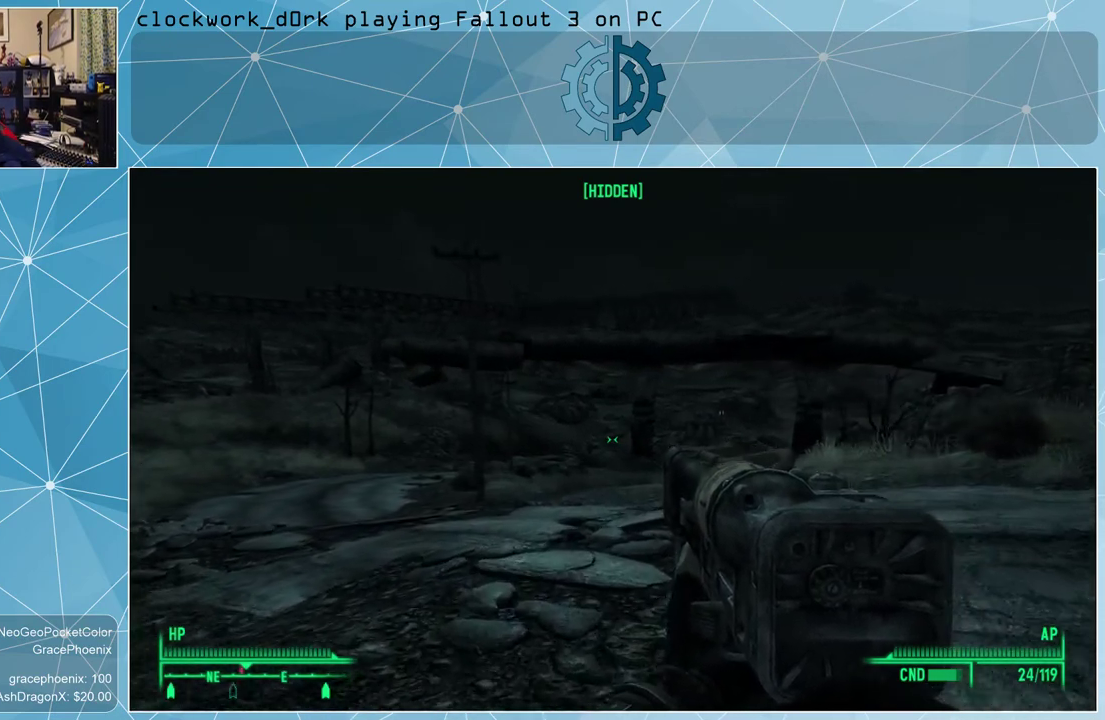
{"keys": ["w"], "mouse": [], "events": [[133, "a", "down"], [400, "a", "up"]]}
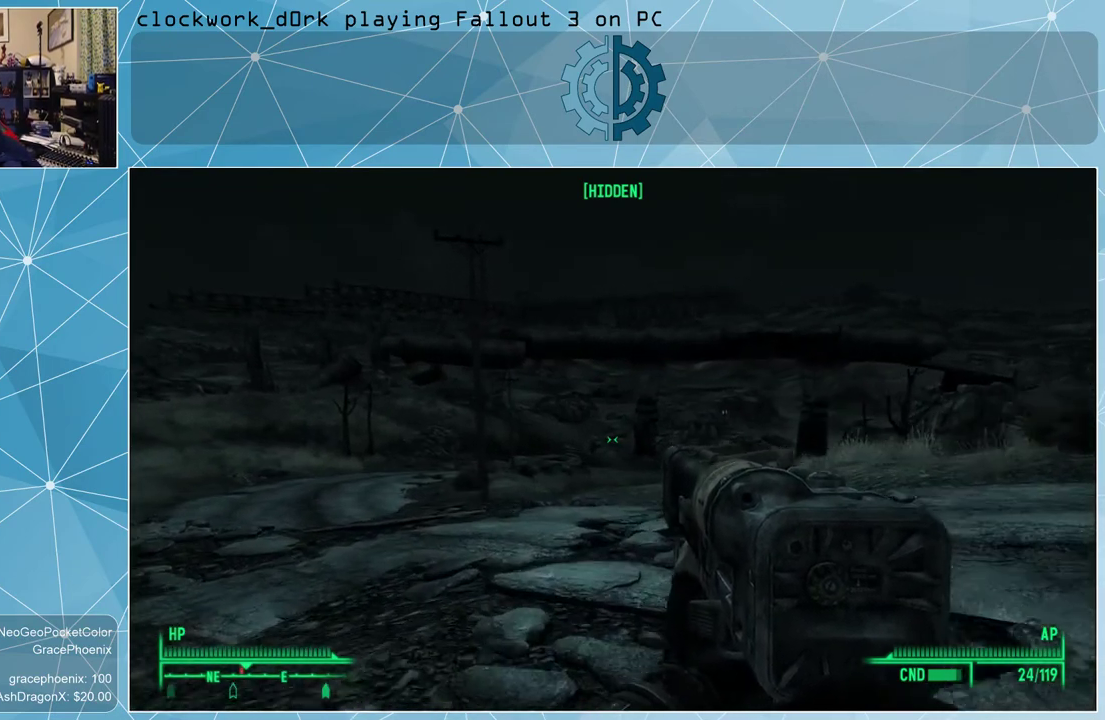
{"keys": ["a", "w"], "mouse": [], "events": [[400, "a", "down"]]}
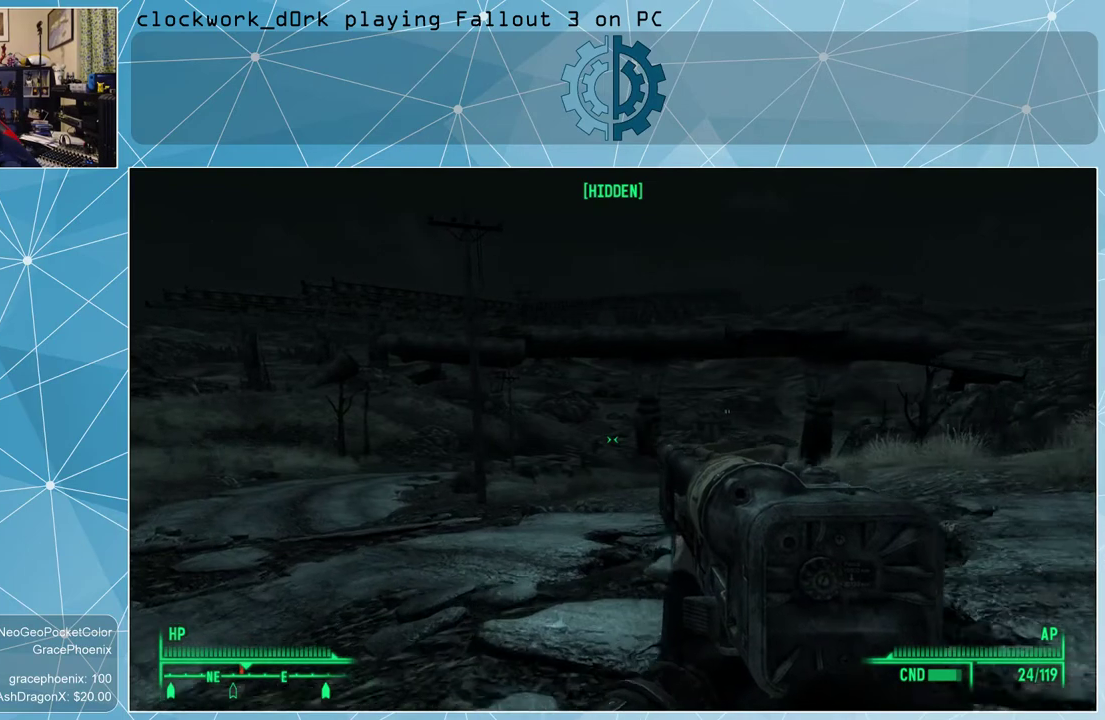
{"keys": ["a", "w"], "mouse": [], "events": []}
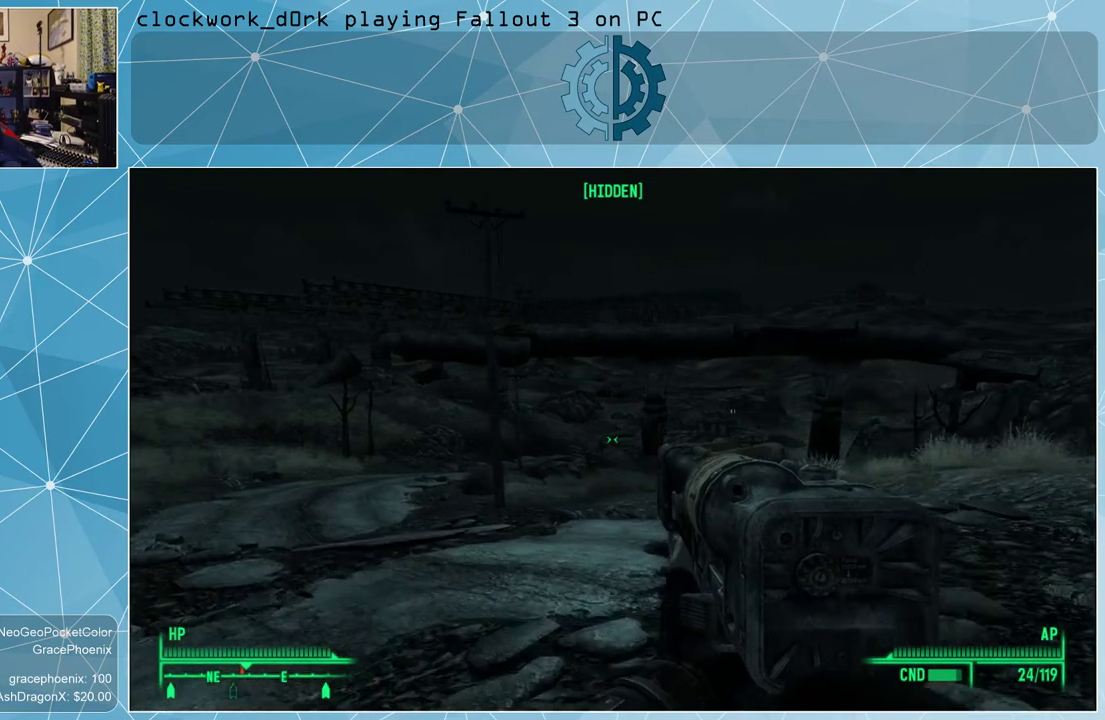
{"keys": ["a", "w"], "mouse": [], "events": [[33, "a", "up"], [367, "a", "down"]]}
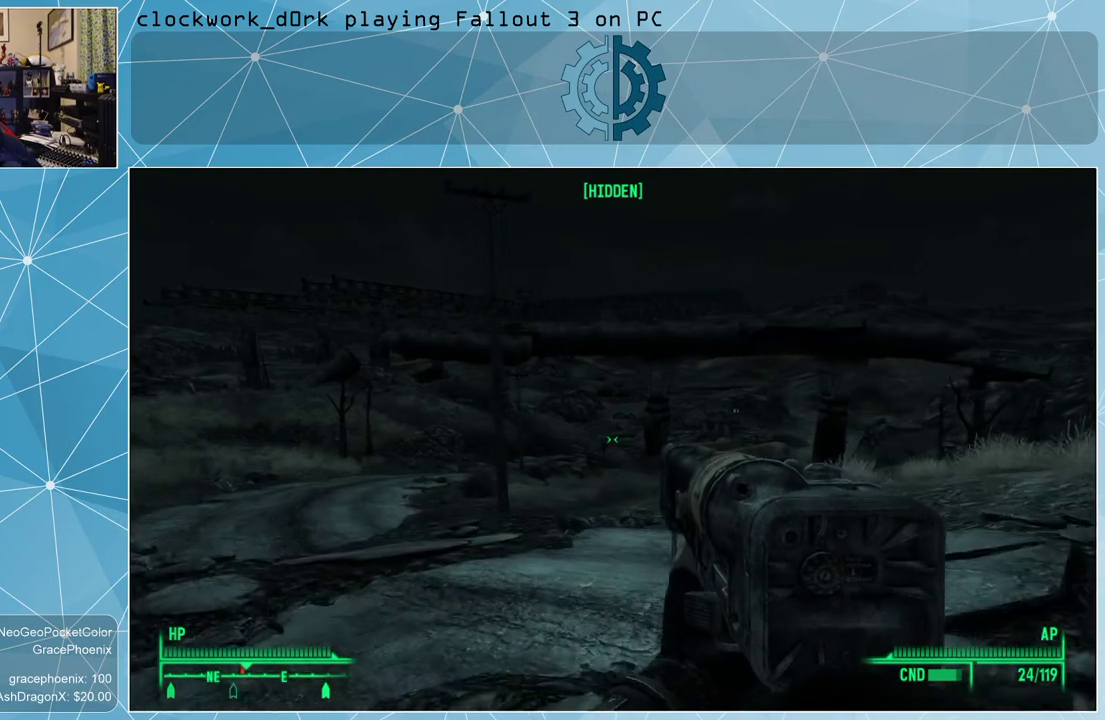
{"keys": ["a", "w"], "mouse": [], "events": []}
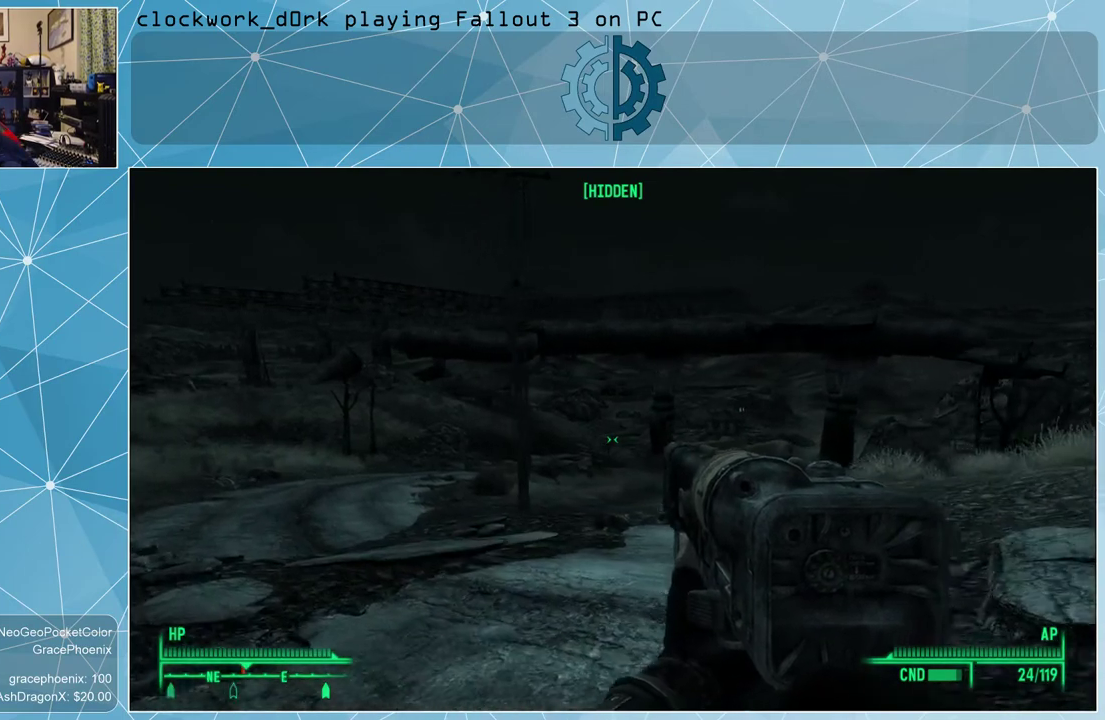
{"keys": ["w"], "mouse": [], "events": [[167, "a", "up"]]}
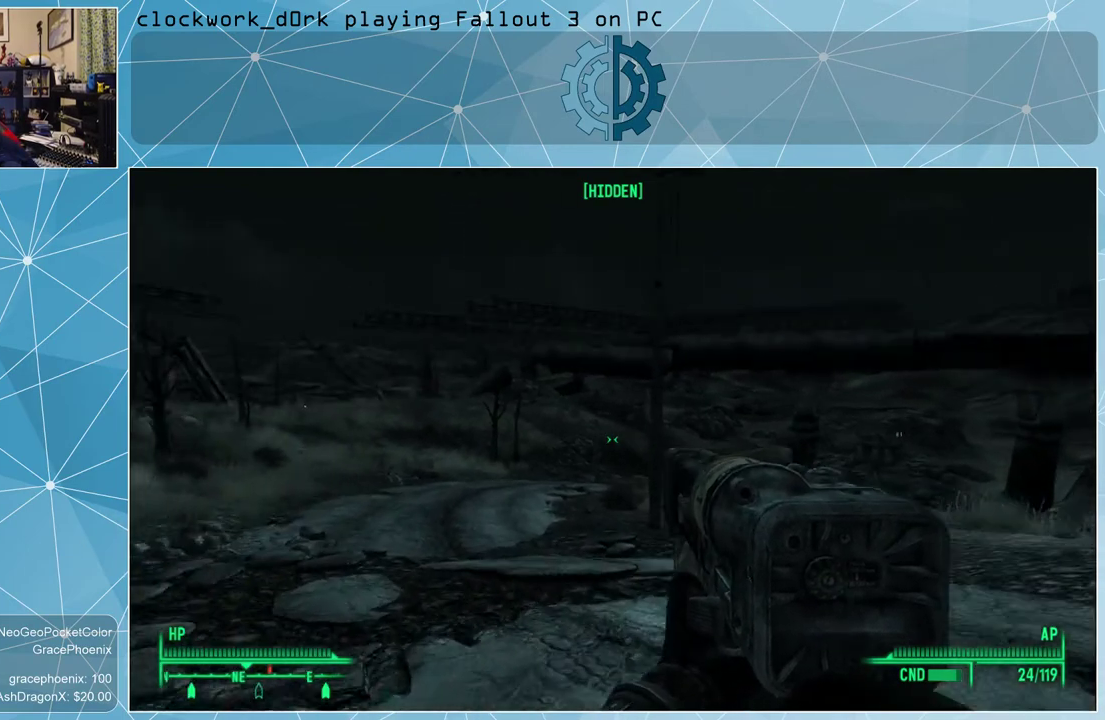
{"keys": ["a", "w"], "mouse": [], "events": [[100, "a", "down"]]}
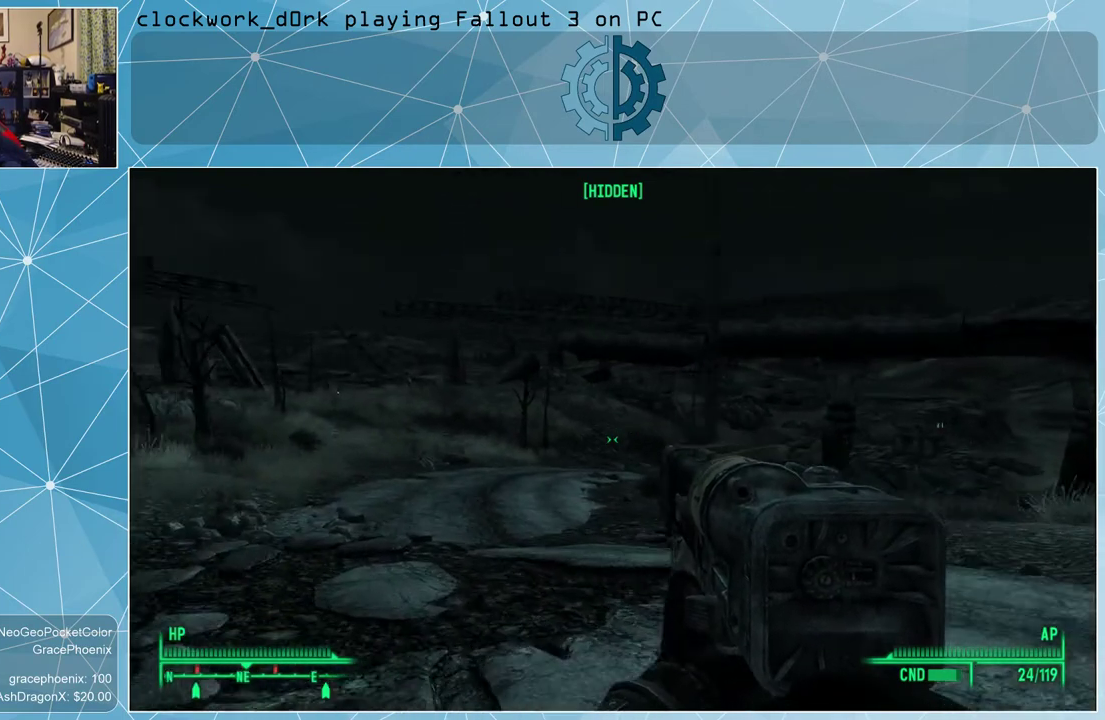
{"keys": ["w"], "mouse": [], "events": [[100, "a", "up"]]}
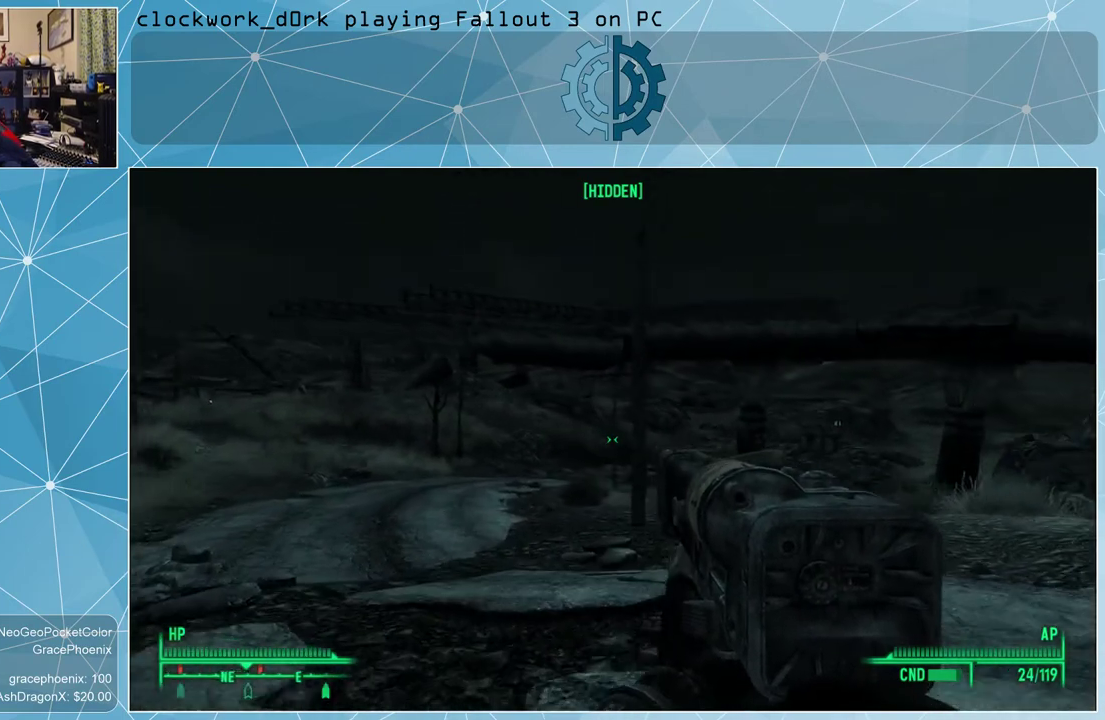
{"keys": ["w"], "mouse": [], "events": [[67, "a", "down"], [300, "a", "up"]]}
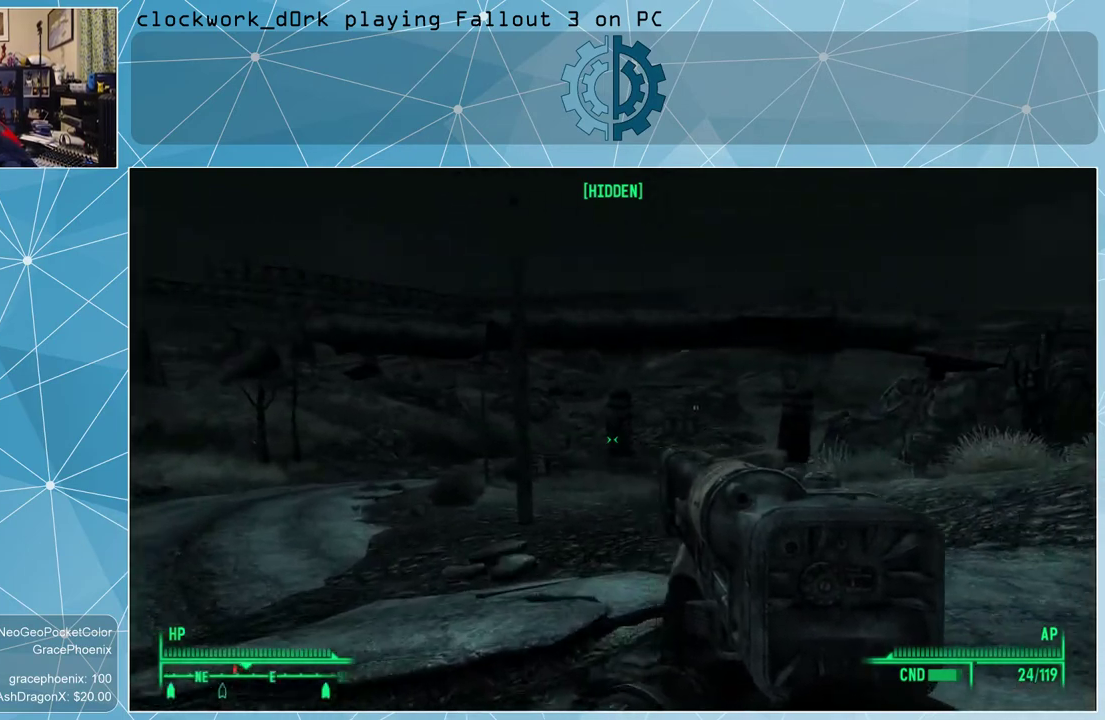
{"keys": ["w"], "mouse": [], "events": []}
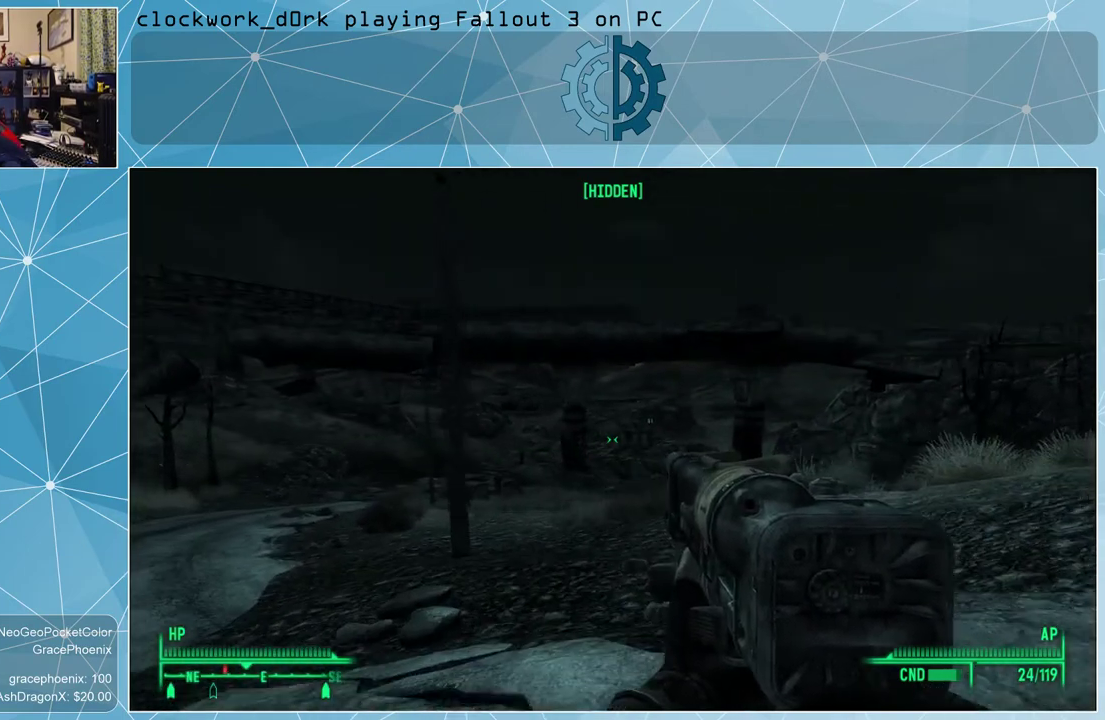
{"keys": ["w"], "mouse": [], "events": []}
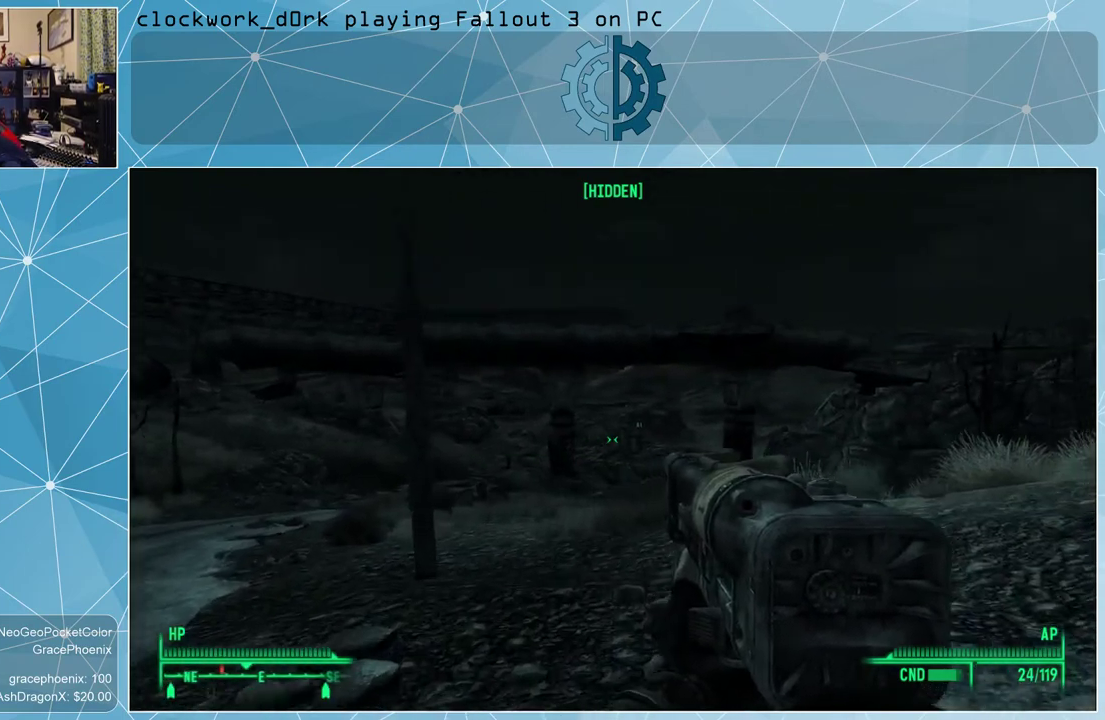
{"keys": ["w"], "mouse": [], "events": [[300, "v", "down"], [400, "v", "up"]]}
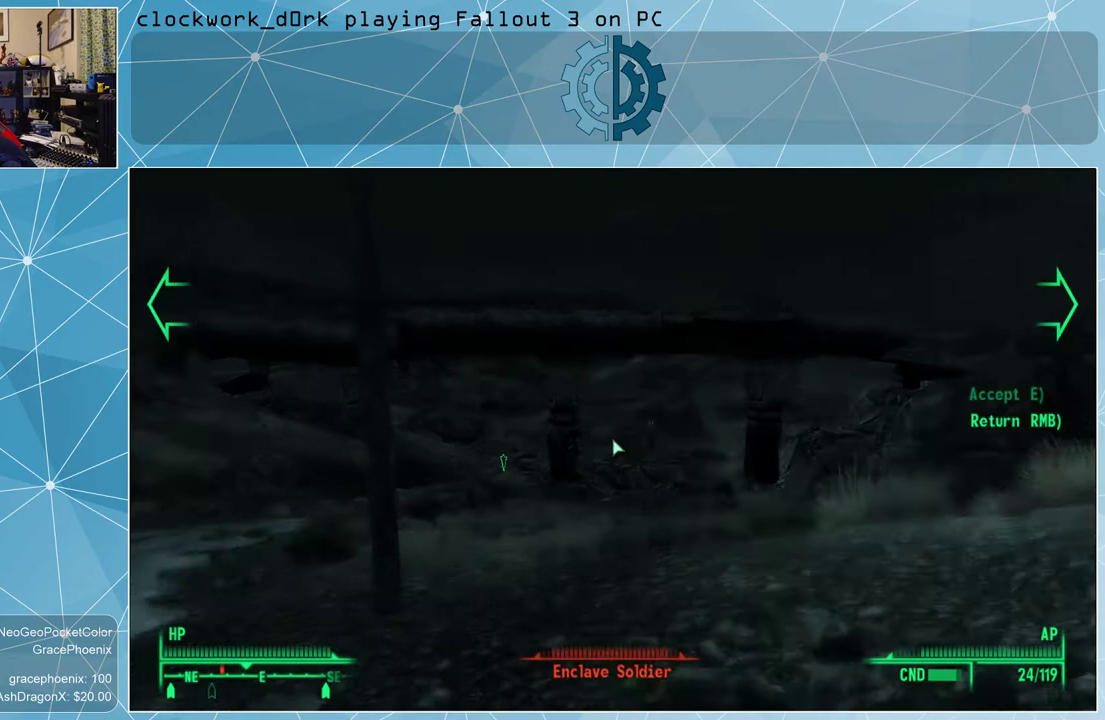
{"keys": [], "mouse": [], "events": [[267, "w", "up"]]}
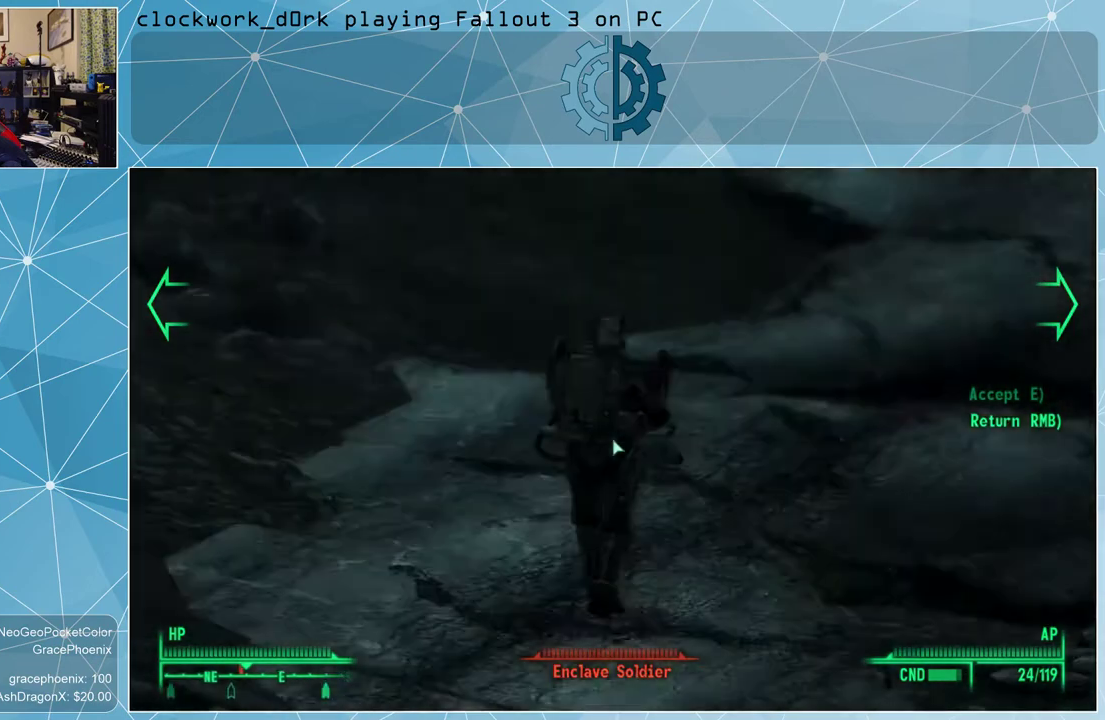
{"keys": [], "mouse": [], "events": []}
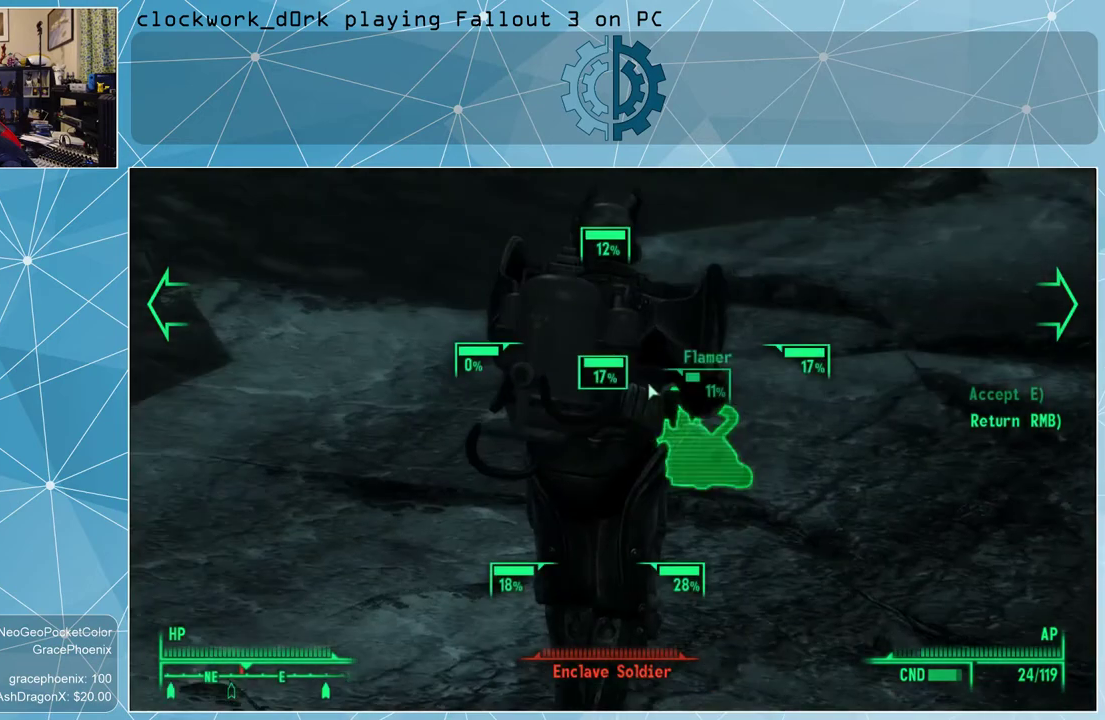
{"keys": [], "mouse": [], "events": []}
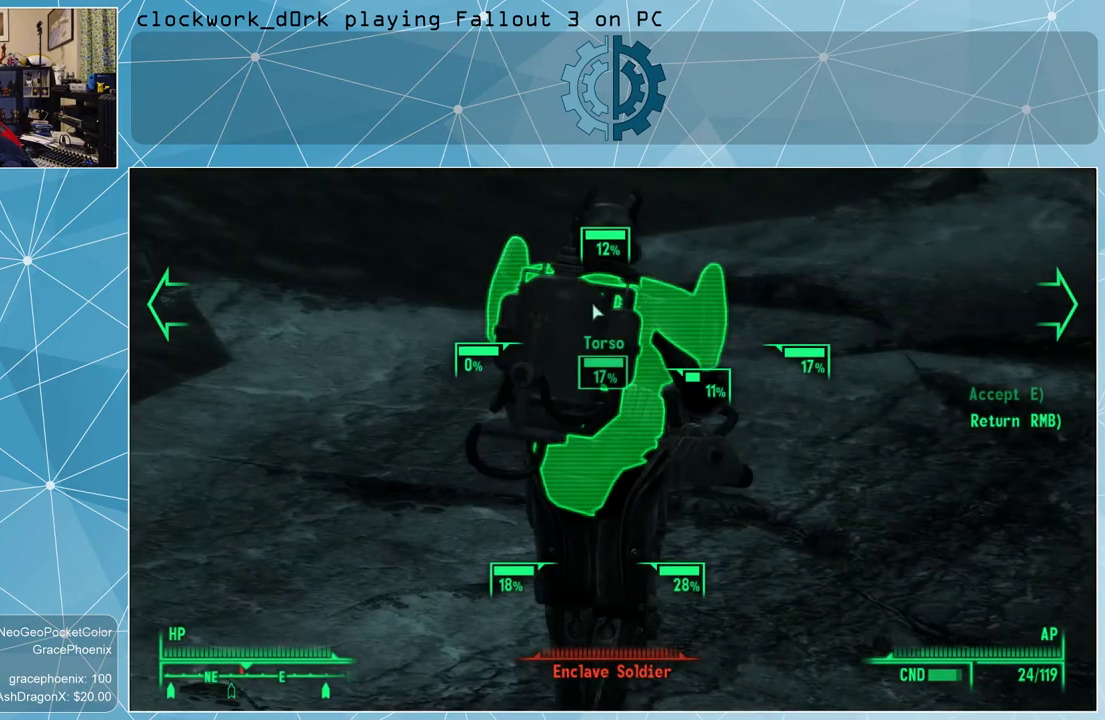
{"keys": ["e"], "mouse": [], "events": [[467, "e", "down"]]}
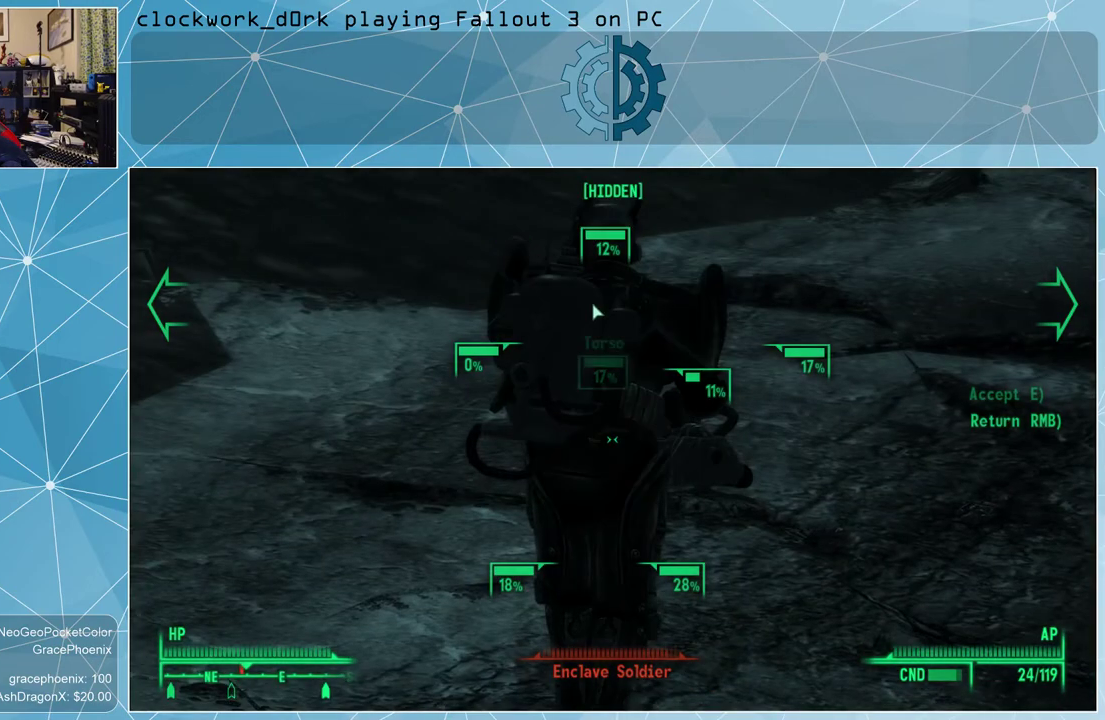
{"keys": ["a"], "mouse": [], "events": [[67, "e", "up"], [133, "a", "down"]]}
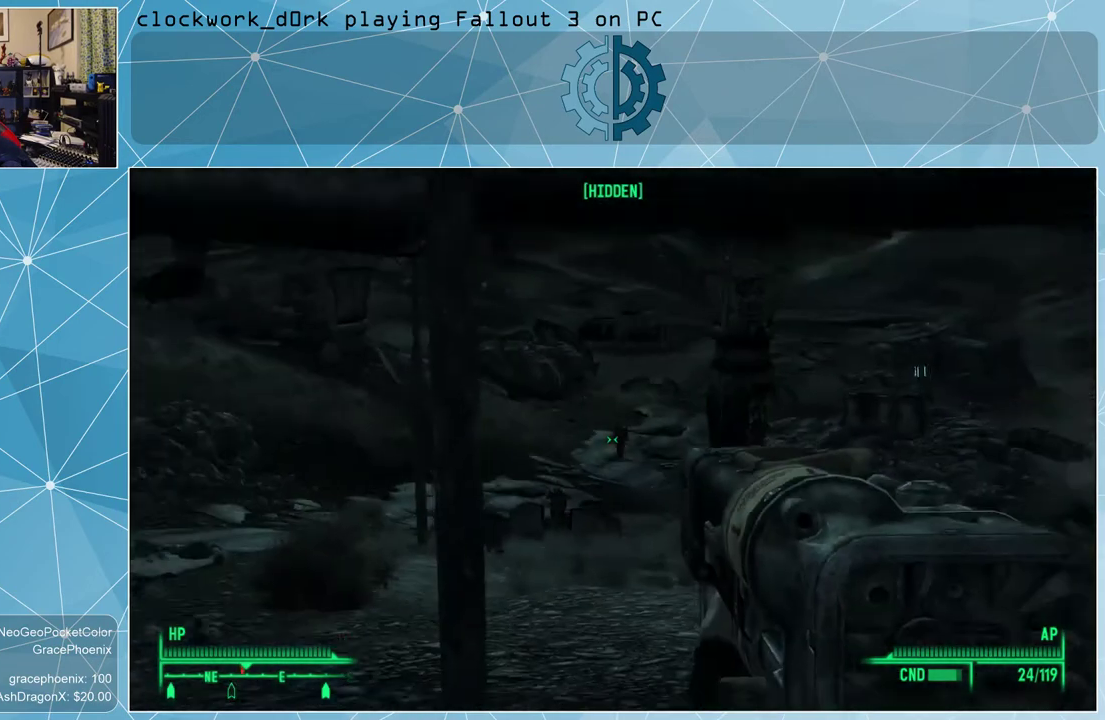
{"keys": ["a", "w"], "mouse": [], "events": [[33, "w", "down"]]}
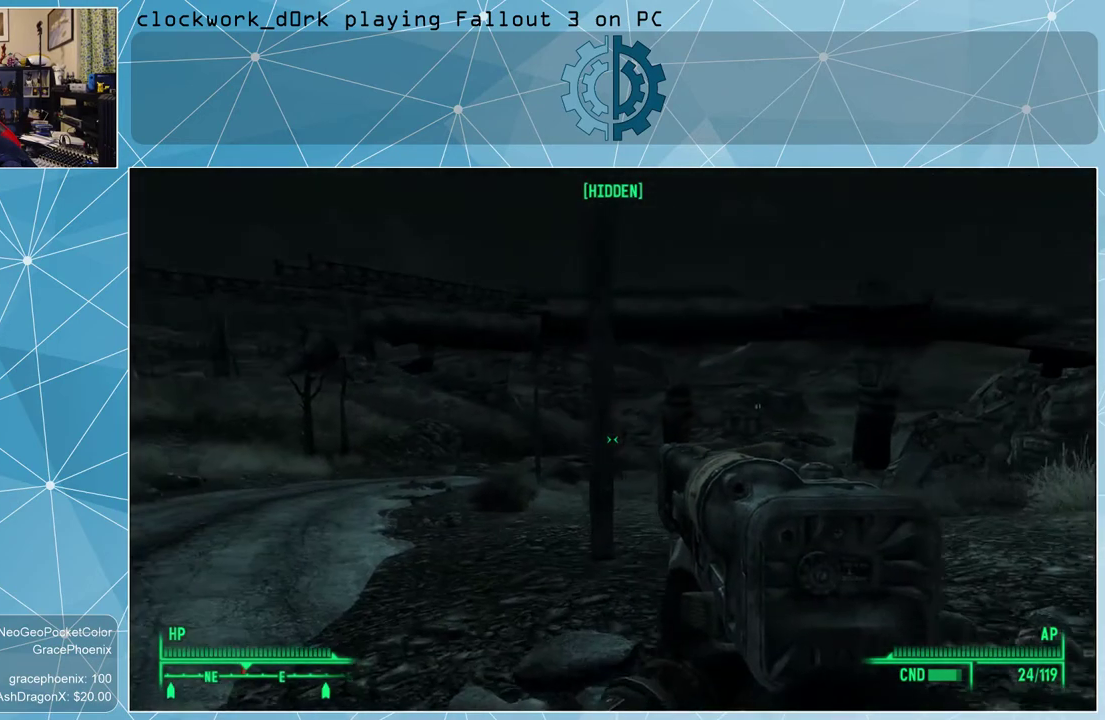
{"keys": ["a", "w"], "mouse": [], "events": []}
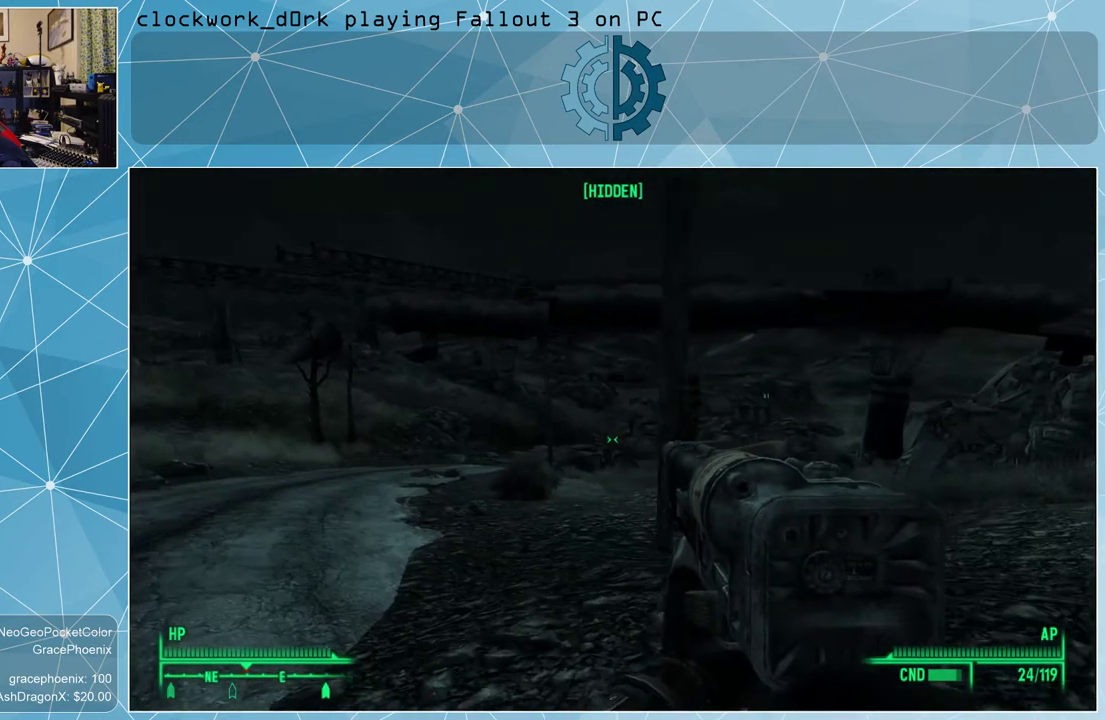
{"keys": ["a", "w"], "mouse": [], "events": []}
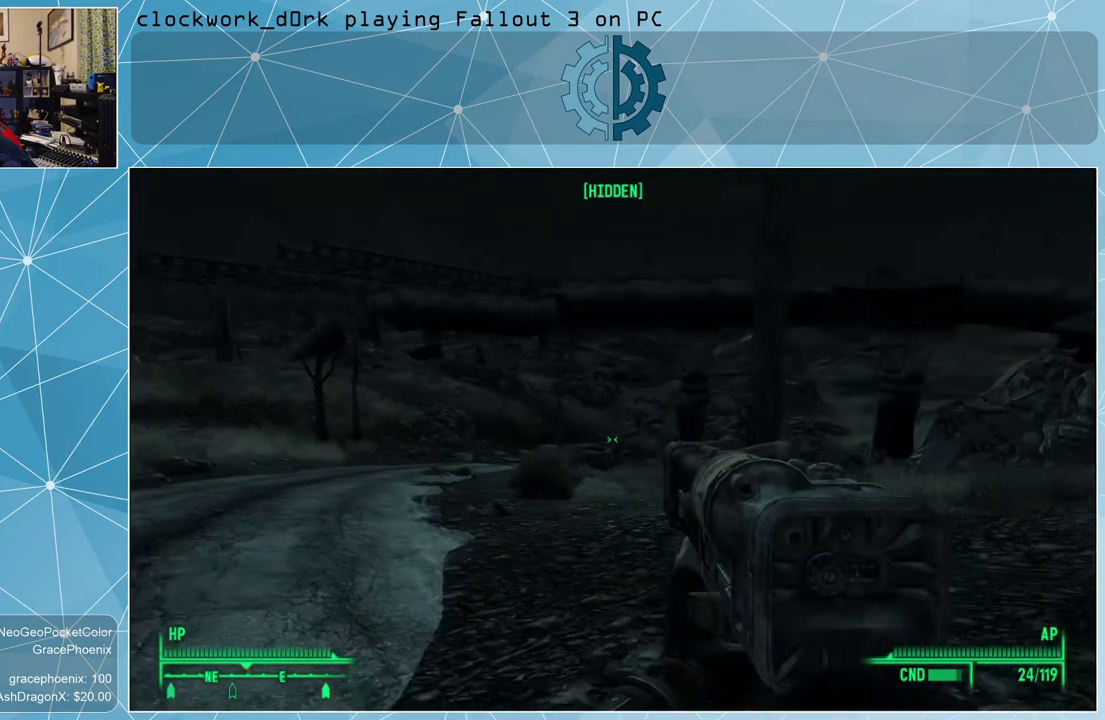
{"keys": ["a", "w"], "mouse": [], "events": []}
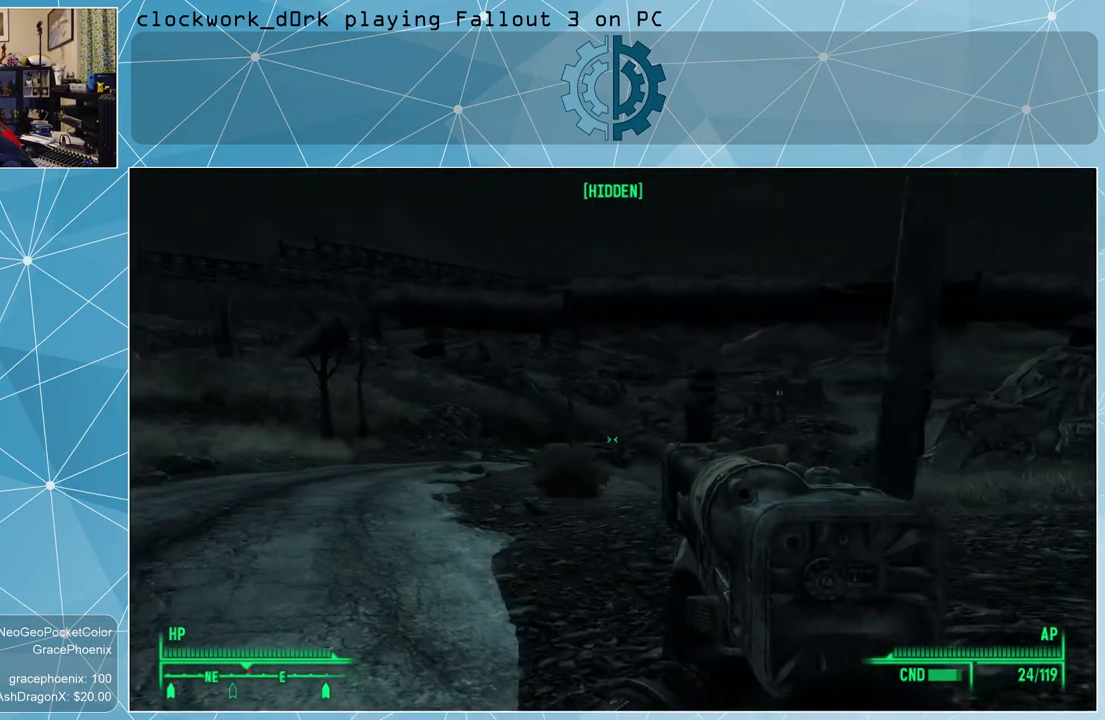
{"keys": ["a", "w"], "mouse": [], "events": []}
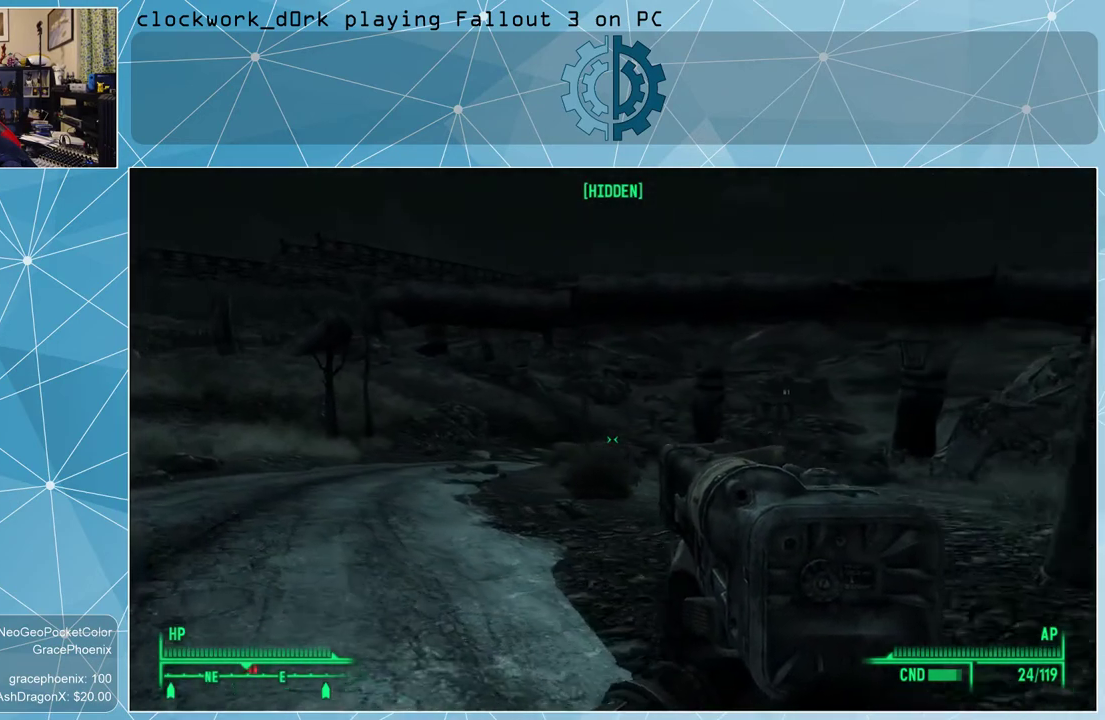
{"keys": ["a", "w"], "mouse": [], "events": []}
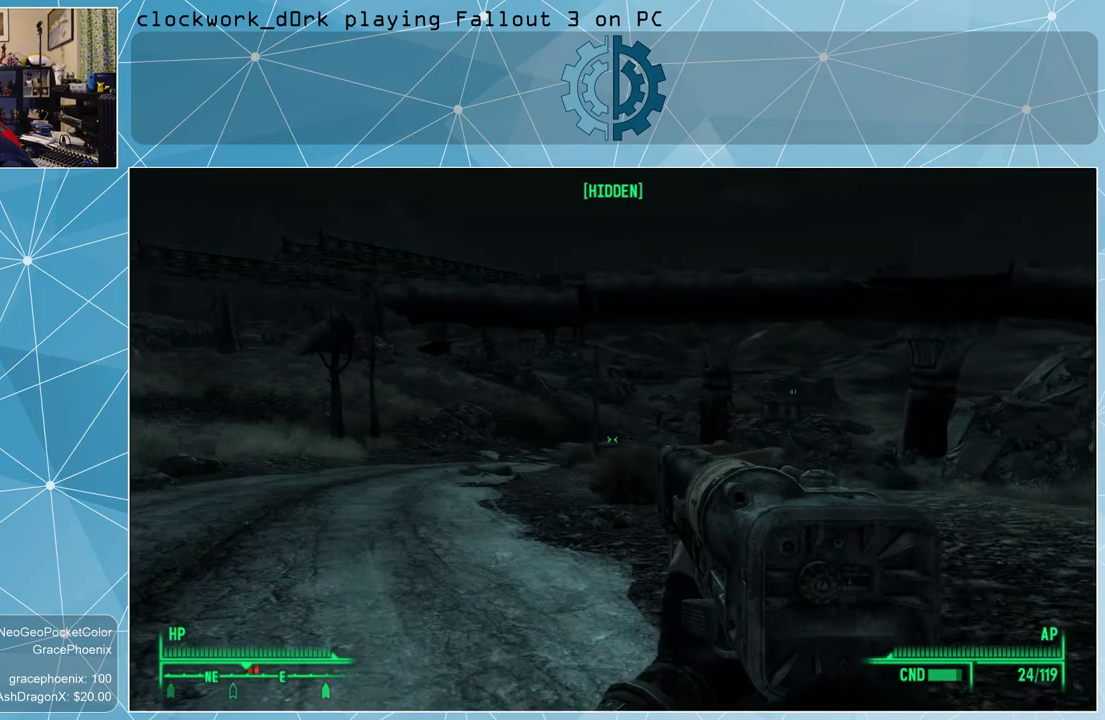
{"keys": ["a", "w"], "mouse": [], "events": []}
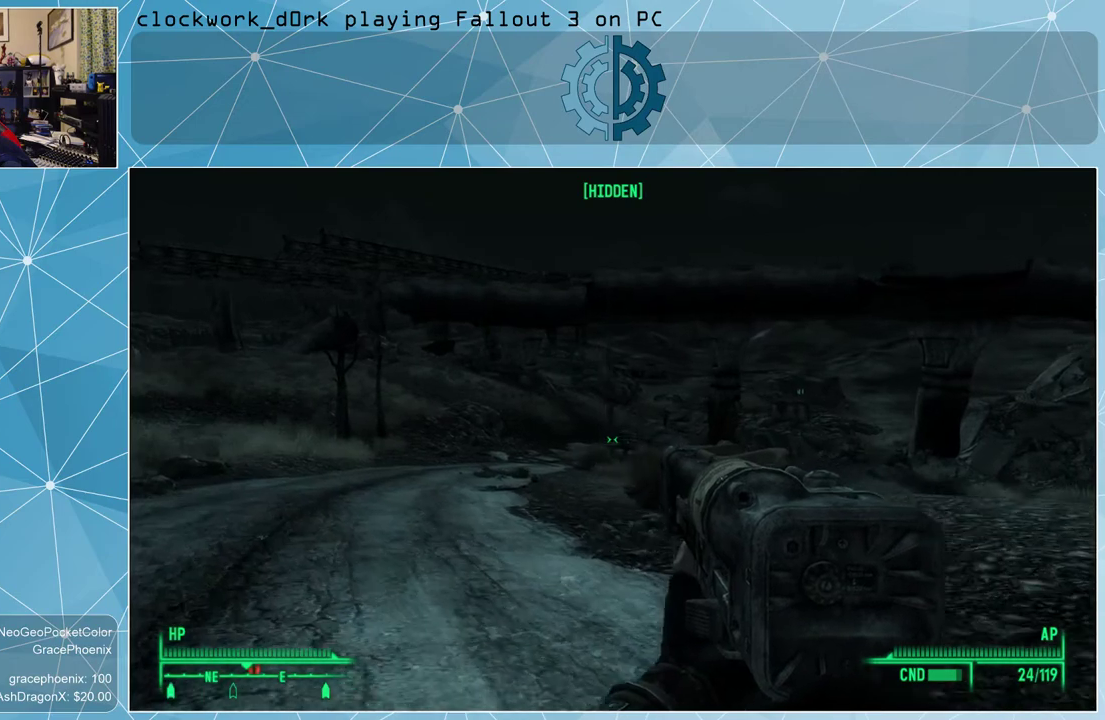
{"keys": ["a"], "mouse": [], "events": [[367, "w", "up"]]}